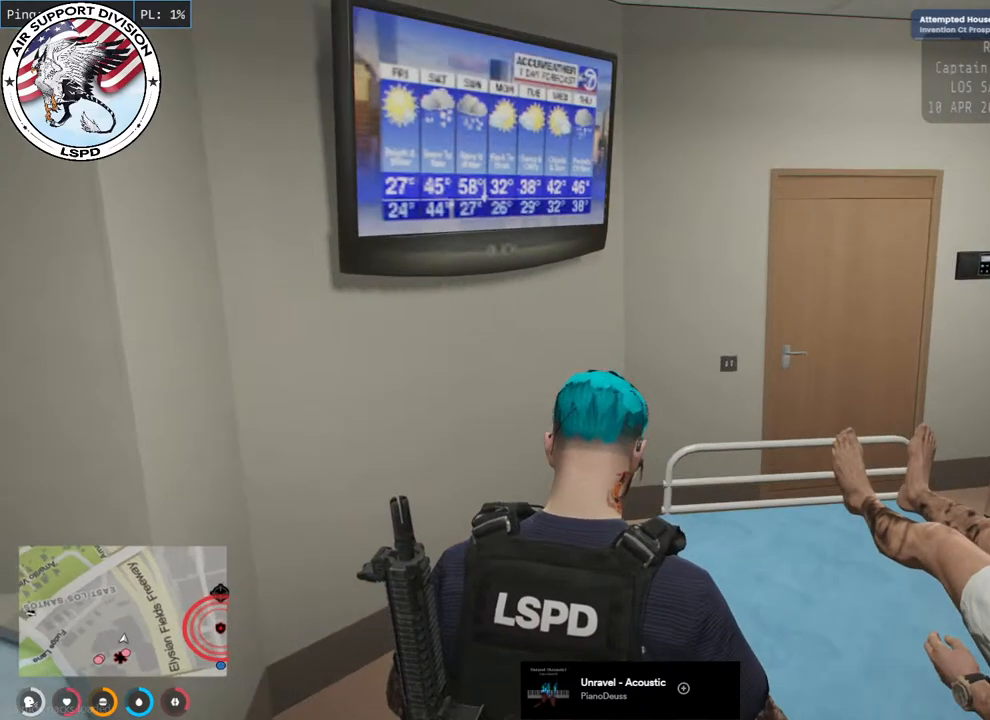
Gameplay with keyboard and mouse; each line is a JSON object with the keys and mouse buttons held at the frame after it. "events" lists presses ("down") and releases ("up") of "a", "ctrl", "d", "e", "q", "s", "shift", "space", "w", "mouse_left", "mouse_wheel", "mouse_right", "mouse_mb4" and "mouse_mb5" between this image and that frame as [ms after this image, input, new state], when the widget could be followed in between. "mouse_left", "mouse_wheel", "mouse_right", "mouse_mb4", "mouse_mb5" = the "left", "wheel", "right", "mb4", "mb5" buttons of the "mouse" list. No other keys are recorded. "wheel" means that the mouse wheel is clicked or scrolled. Mouse movement is not recorded.
{"keys": [], "mouse": ["mb4"], "events": [[150, "mouse_mb4", "down"]]}
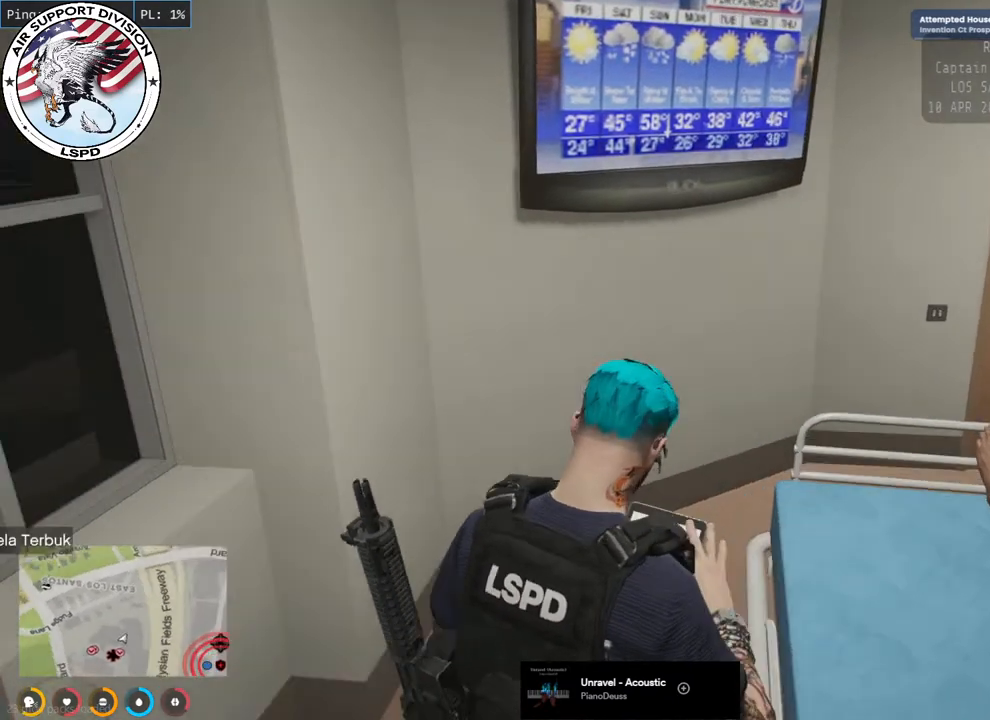
{"keys": [], "mouse": ["mb4"], "events": []}
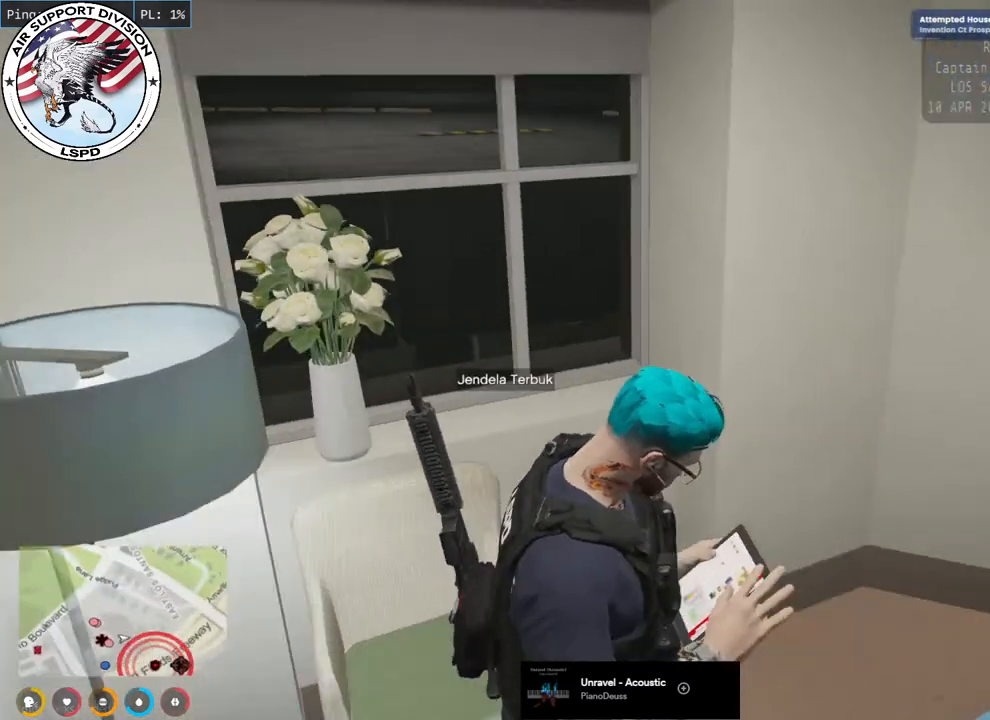
{"keys": [], "mouse": ["mb4"], "events": []}
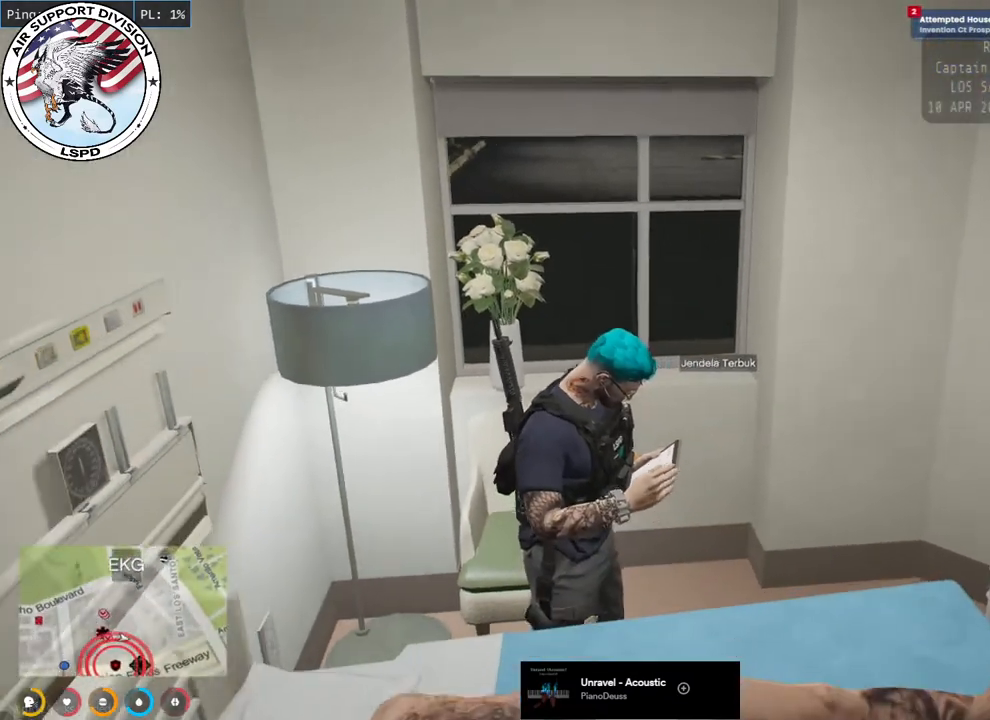
{"keys": [], "mouse": ["mb4"], "events": []}
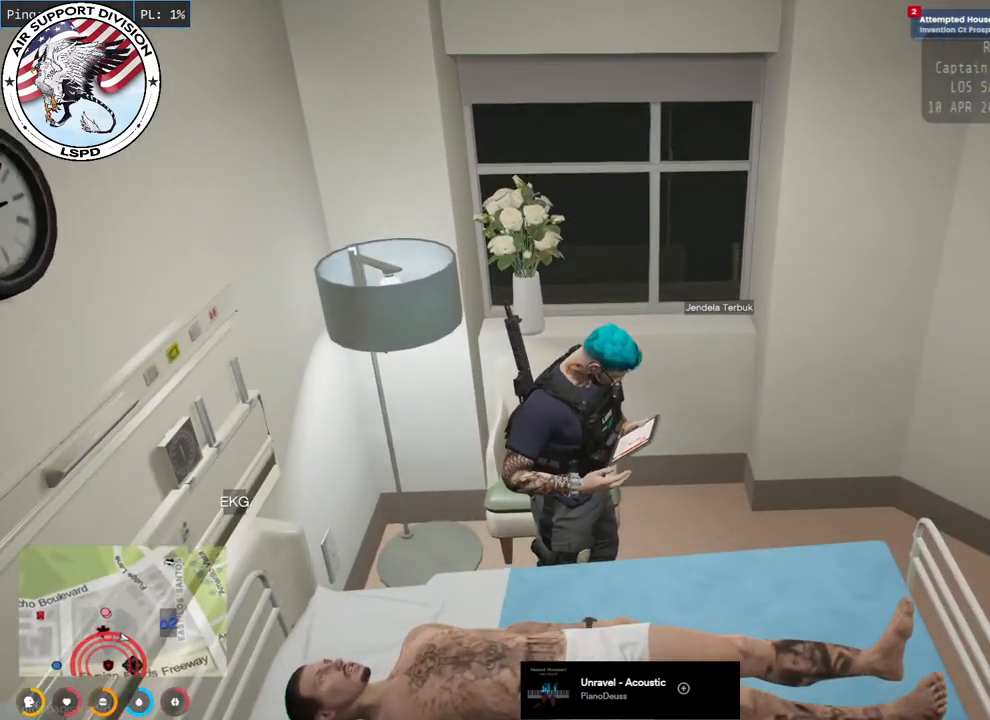
{"keys": [], "mouse": ["mb4"], "events": []}
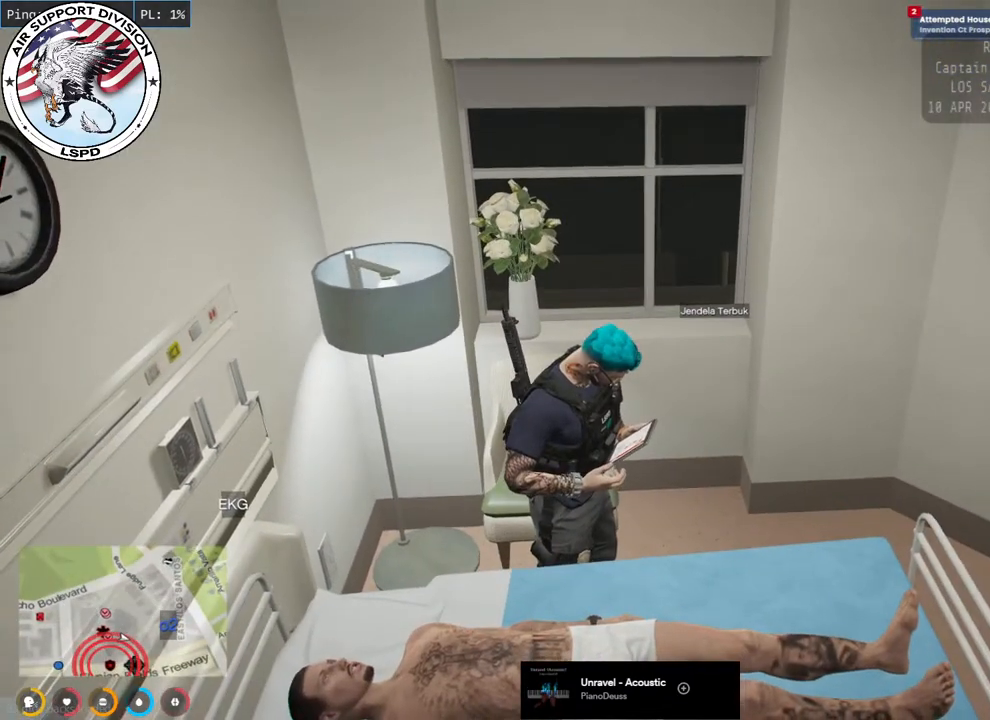
{"keys": [], "mouse": ["mb4"], "events": []}
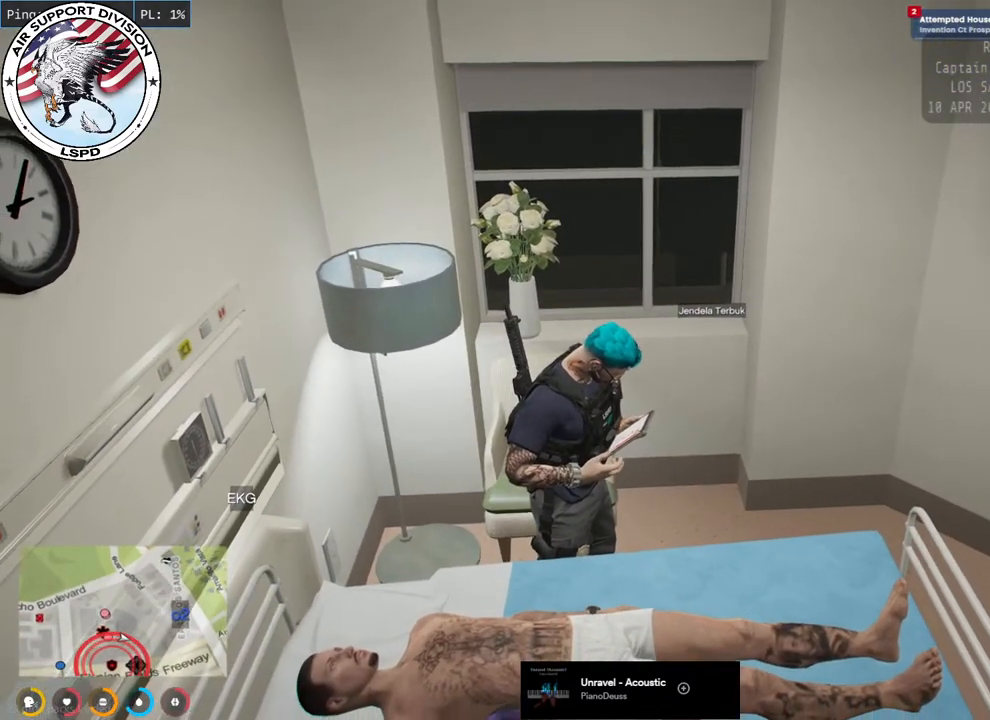
{"keys": ["s"], "mouse": ["mb4"], "events": [[133, "s", "down"]]}
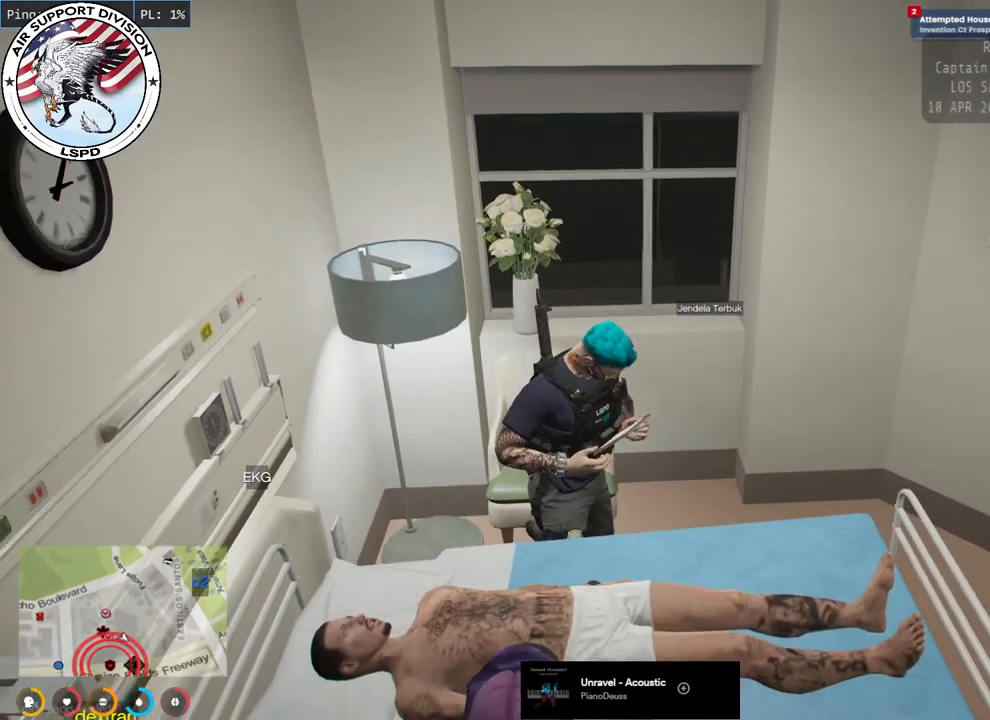
{"keys": [], "mouse": ["mb4"], "events": [[217, "s", "up"]]}
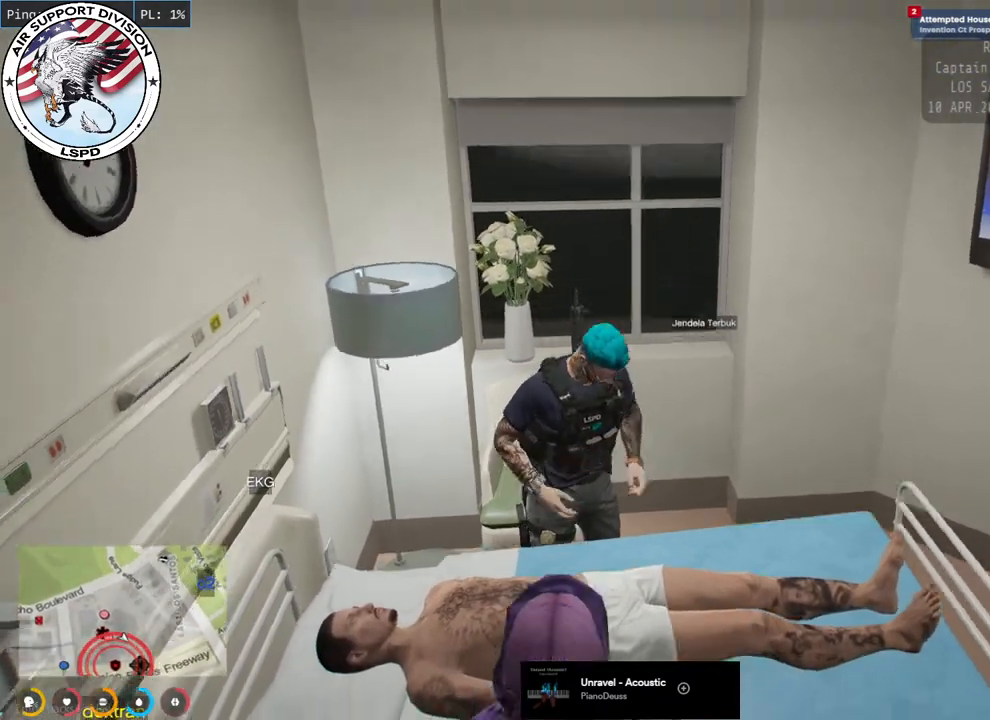
{"keys": ["s"], "mouse": ["mb4"], "events": [[500, "s", "down"]]}
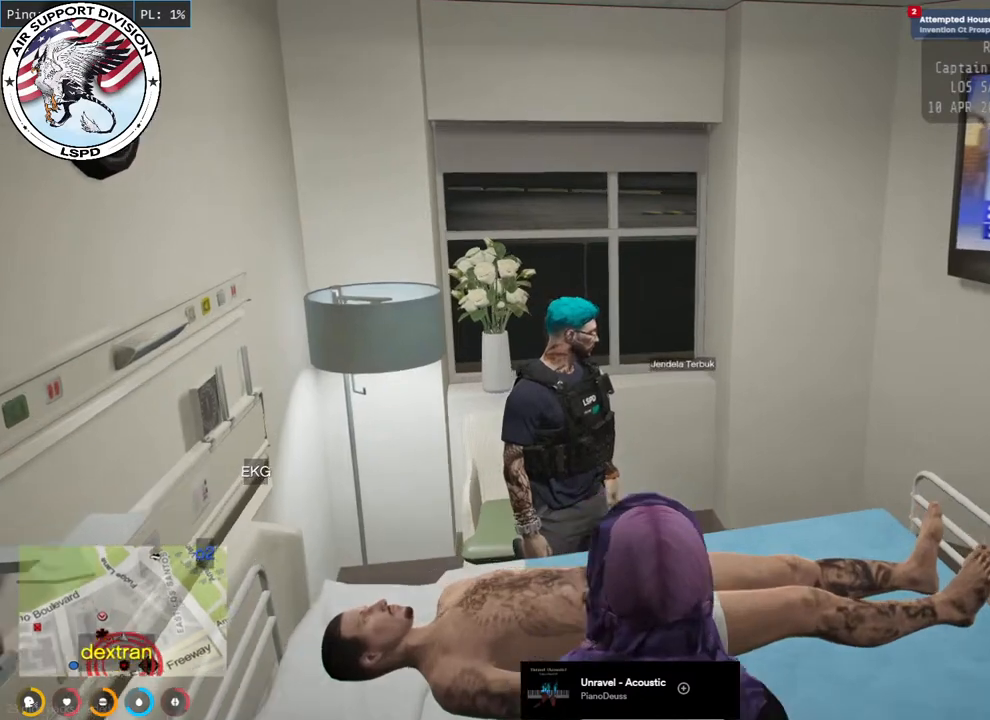
{"keys": [], "mouse": ["mb4"], "events": [[433, "s", "up"]]}
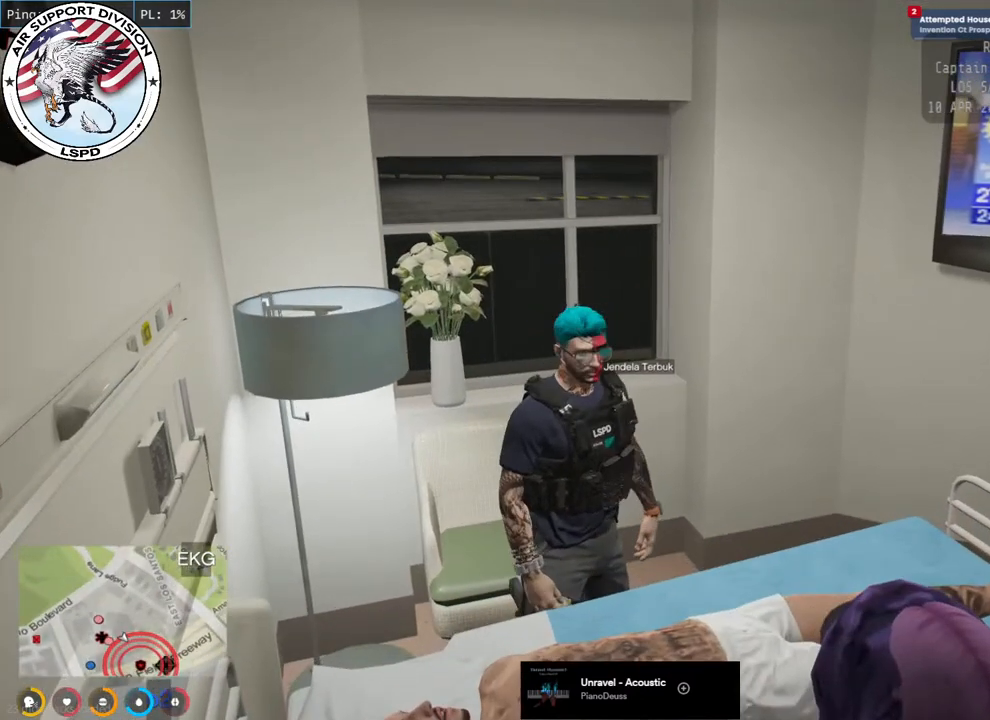
{"keys": [], "mouse": ["mb4"], "events": []}
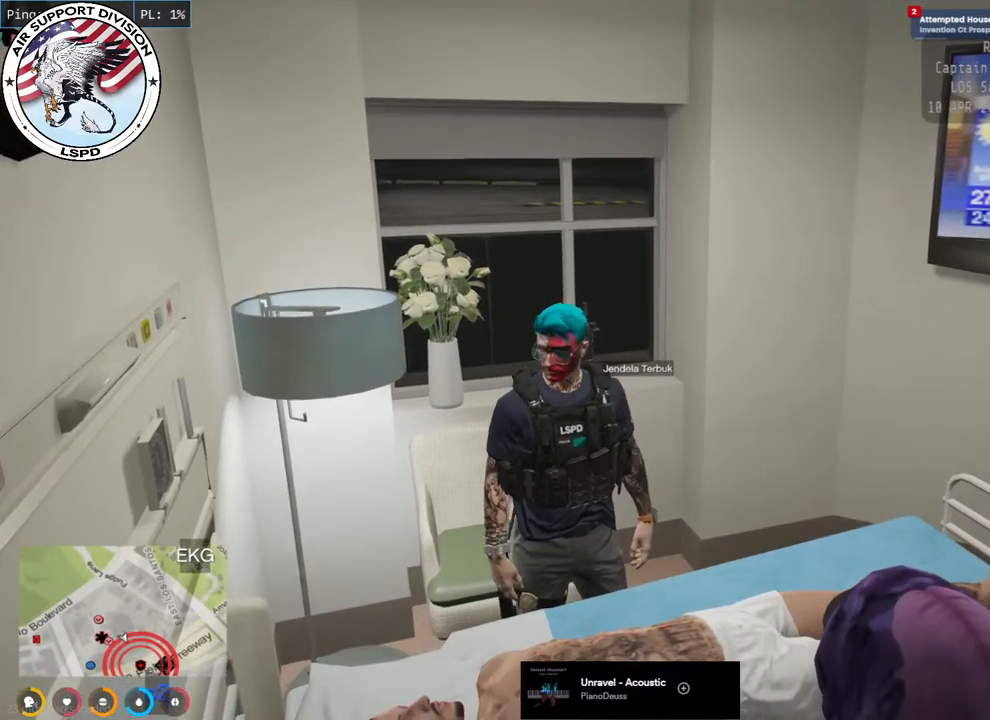
{"keys": [], "mouse": ["mb4"], "events": []}
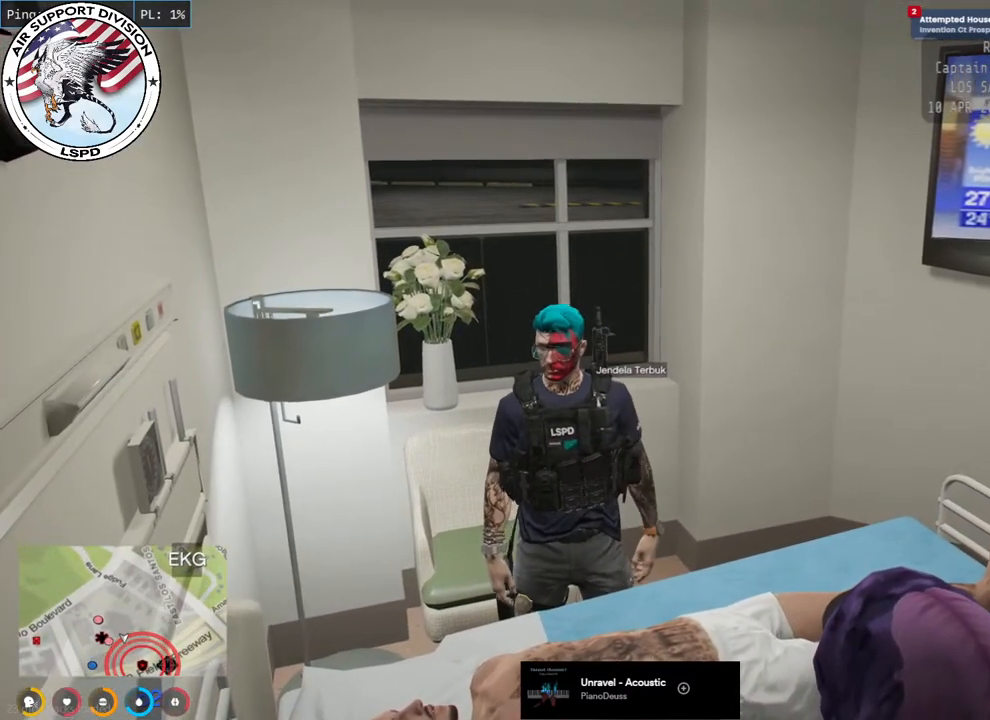
{"keys": [], "mouse": ["mb4"], "events": []}
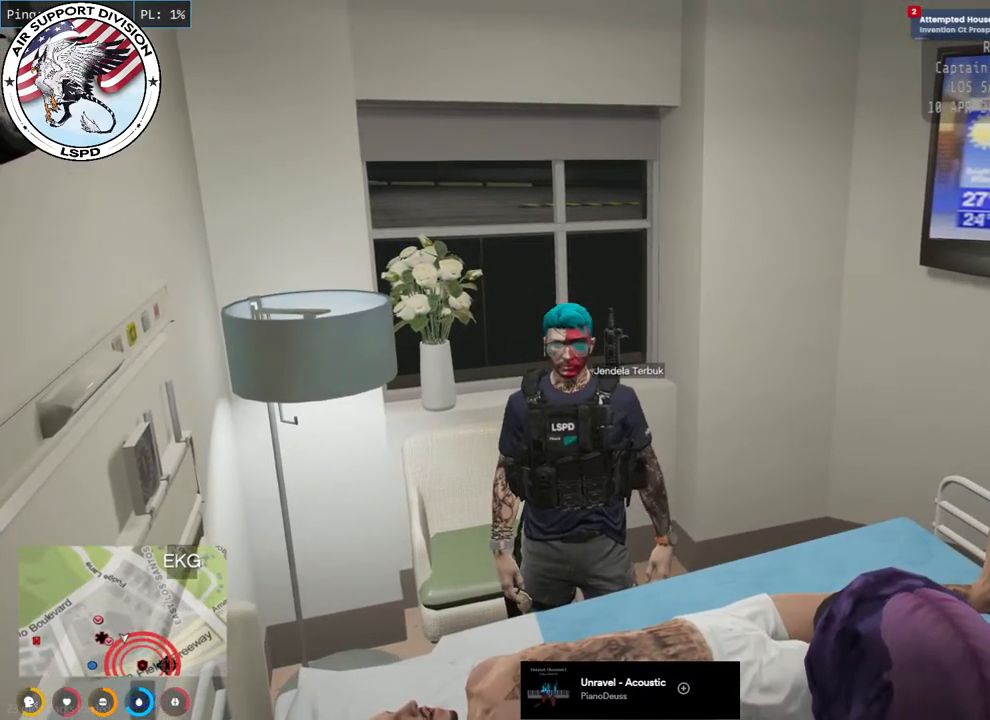
{"keys": [], "mouse": ["mb4"], "events": []}
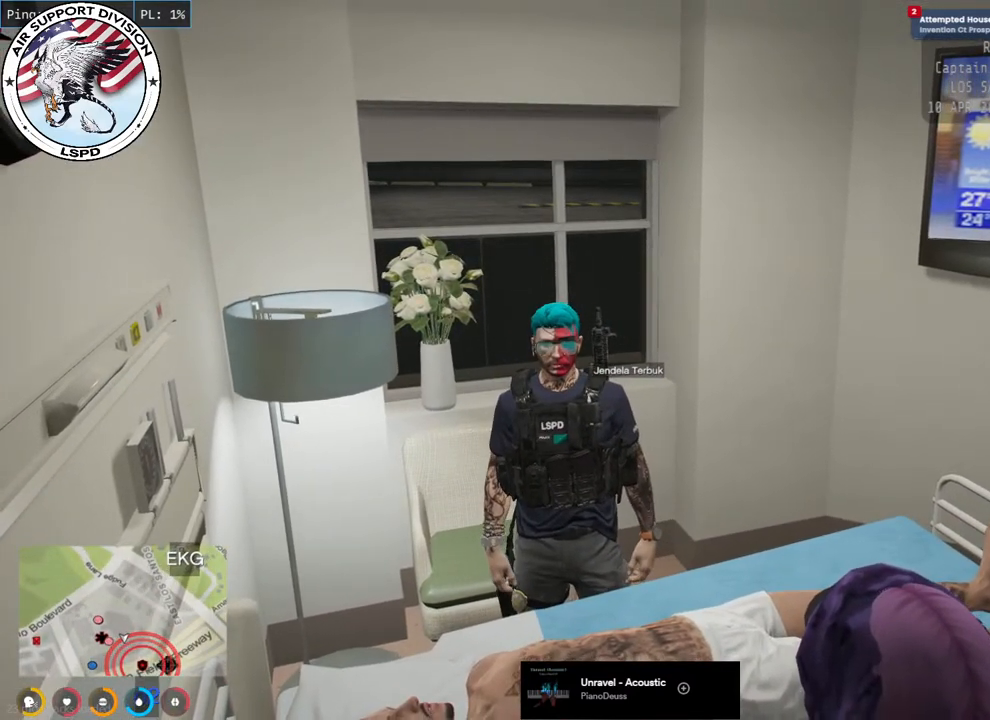
{"keys": [], "mouse": ["mb4"], "events": []}
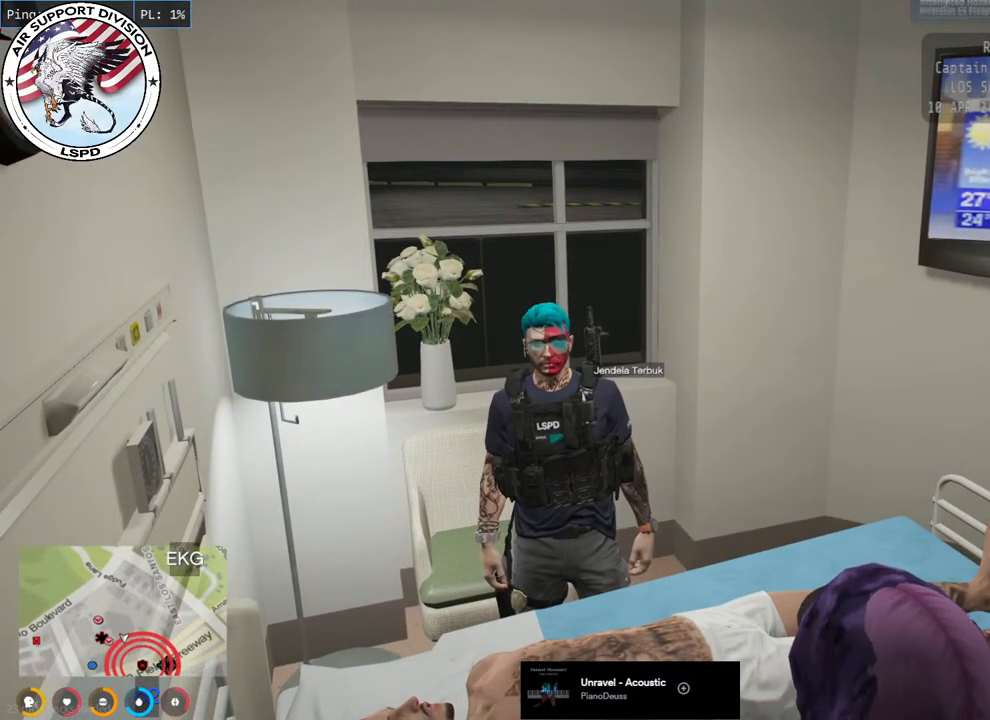
{"keys": [], "mouse": ["mb4"], "events": []}
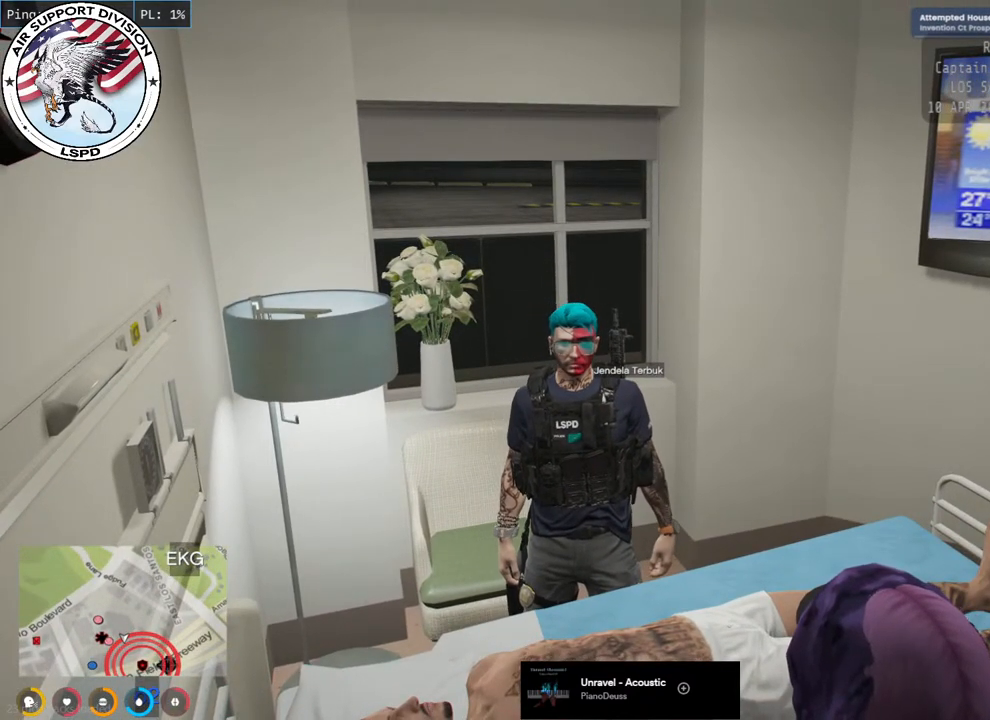
{"keys": [], "mouse": ["mb4"], "events": []}
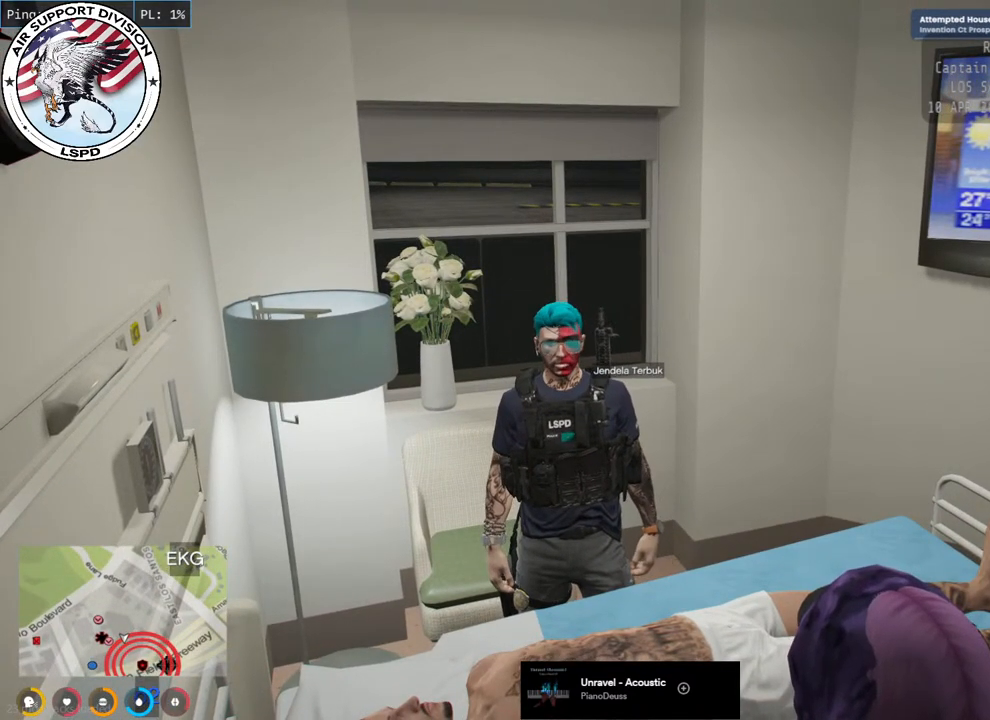
{"keys": [], "mouse": ["mb4"], "events": []}
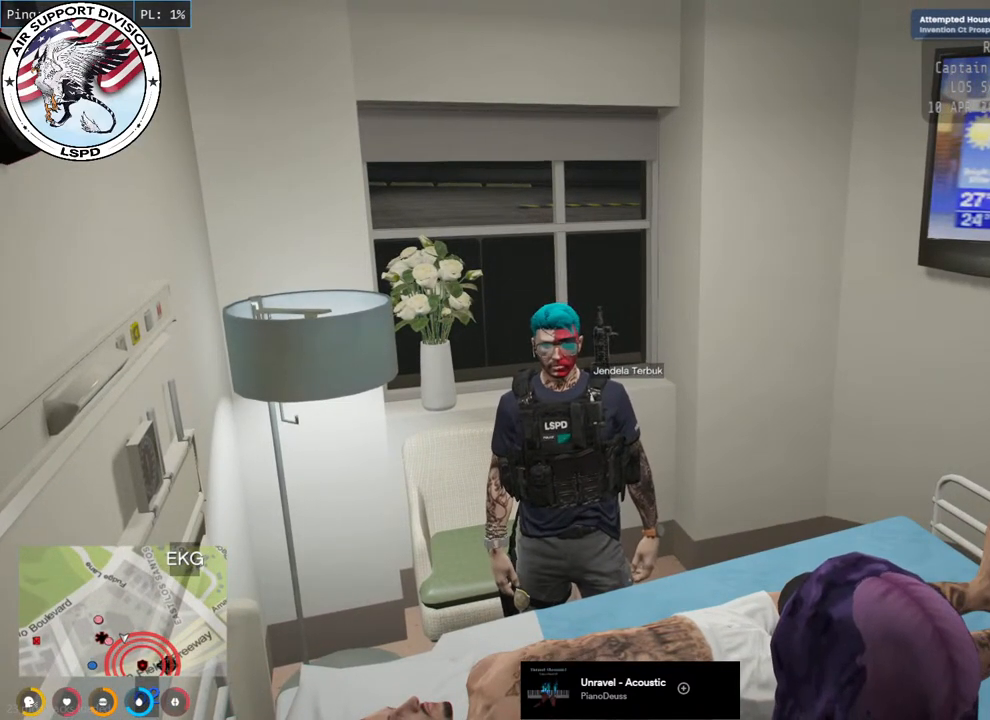
{"keys": [], "mouse": ["mb4"], "events": []}
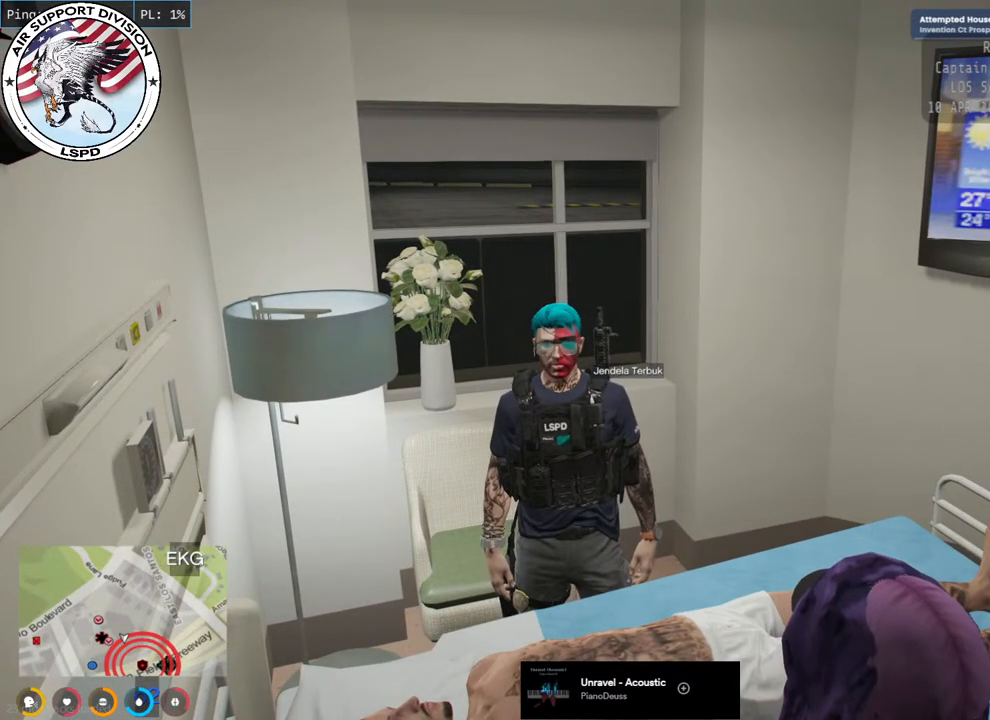
{"keys": [], "mouse": ["mb4"], "events": []}
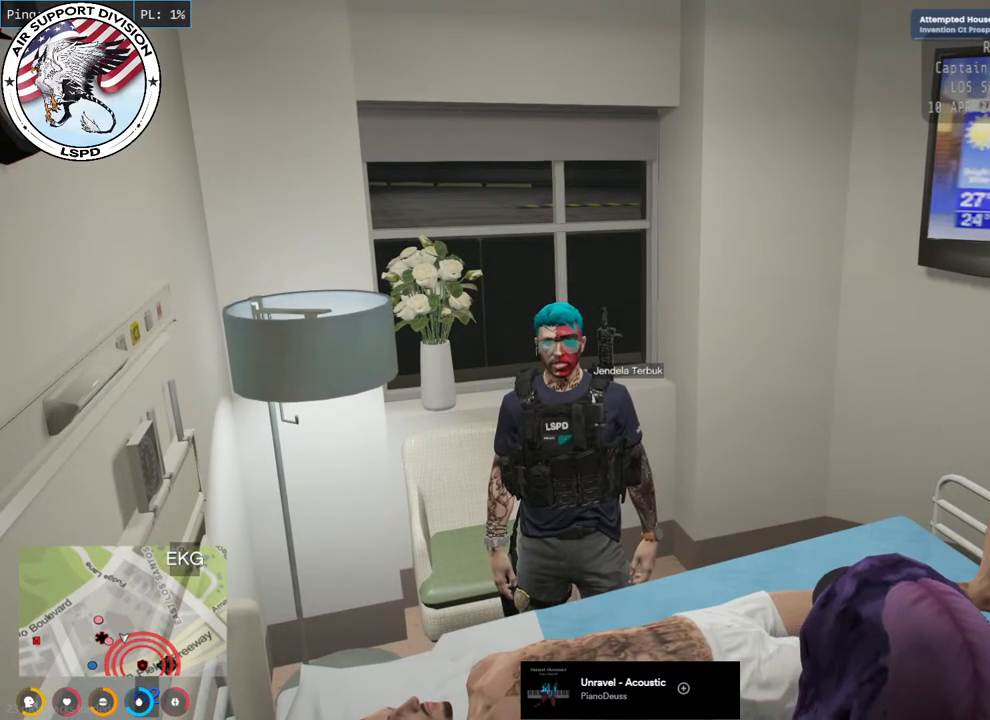
{"keys": [], "mouse": ["mb4"], "events": []}
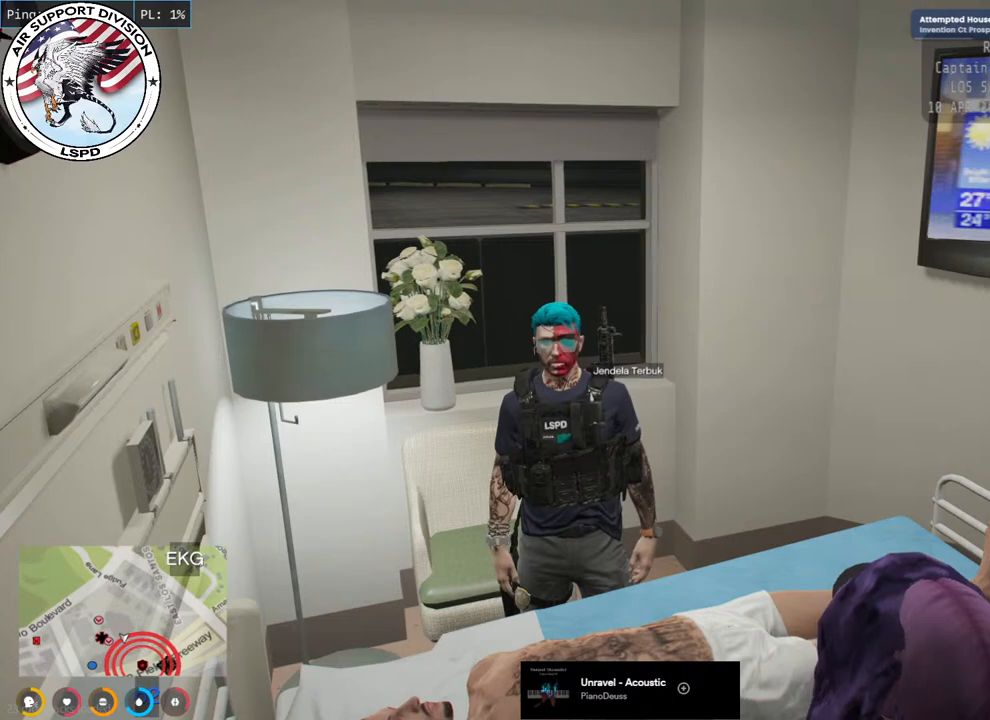
{"keys": [], "mouse": ["mb4"], "events": []}
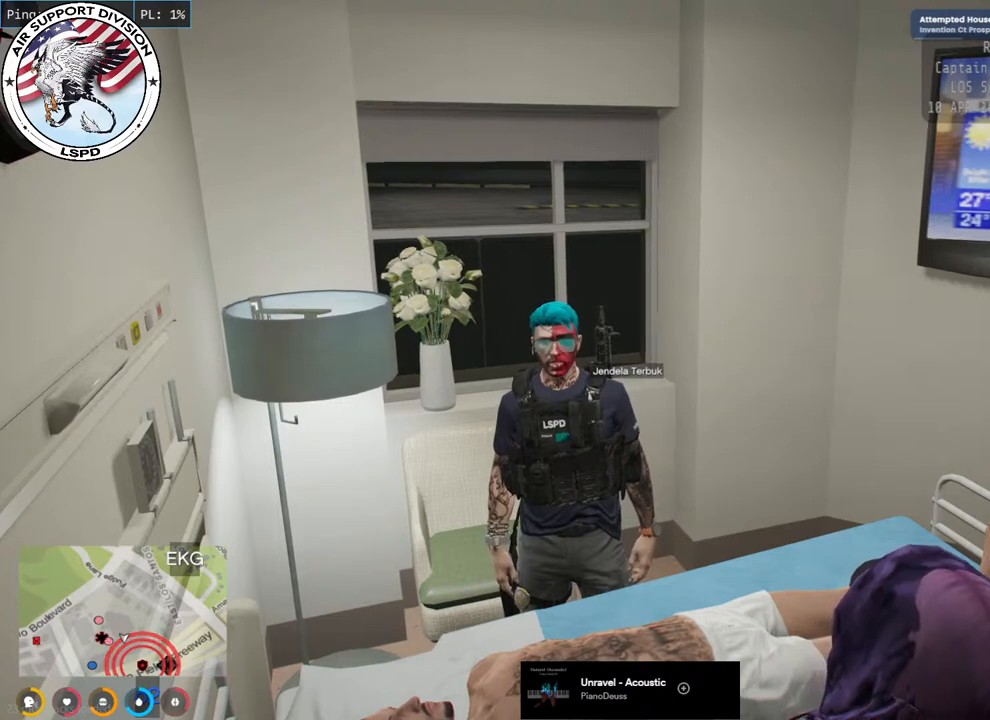
{"keys": [], "mouse": ["mb4"], "events": []}
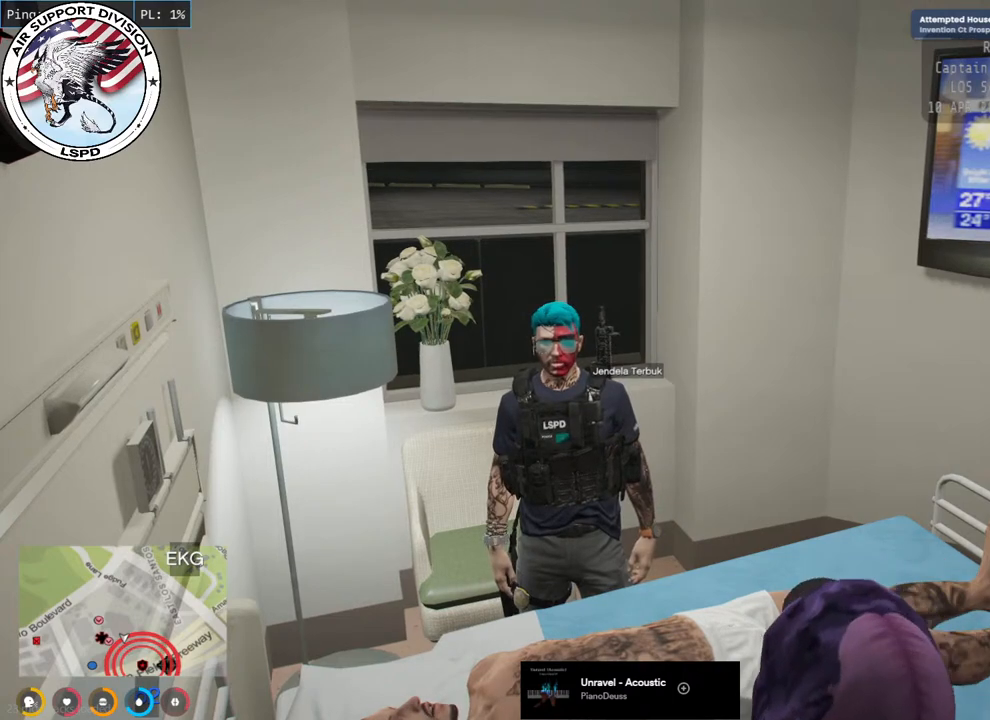
{"keys": [], "mouse": ["mb4"], "events": []}
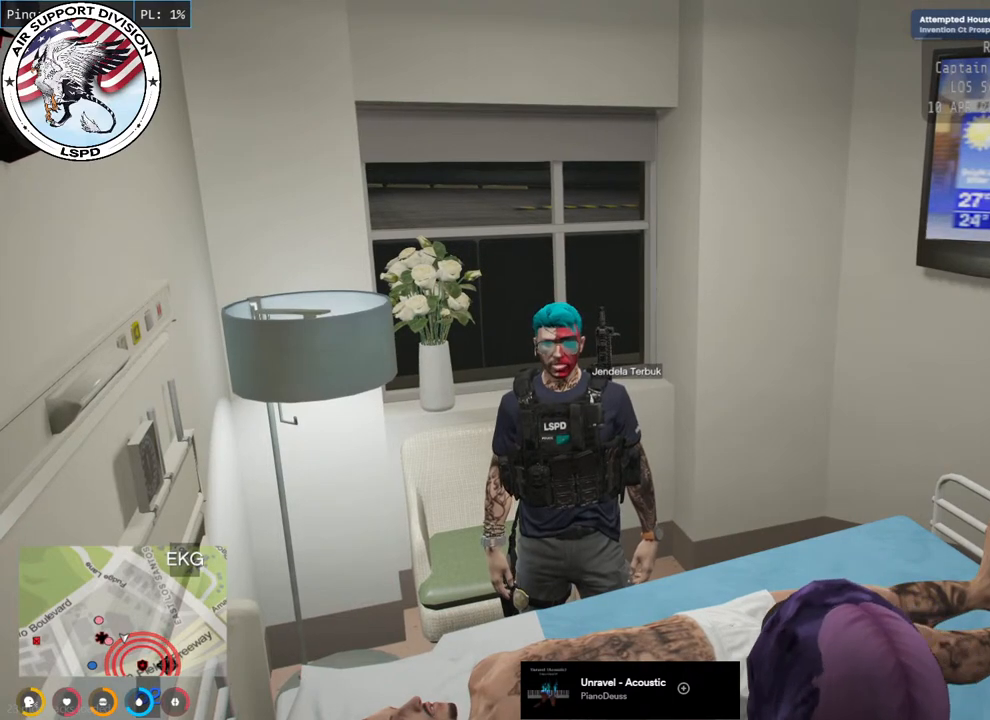
{"keys": [], "mouse": ["mb4"], "events": []}
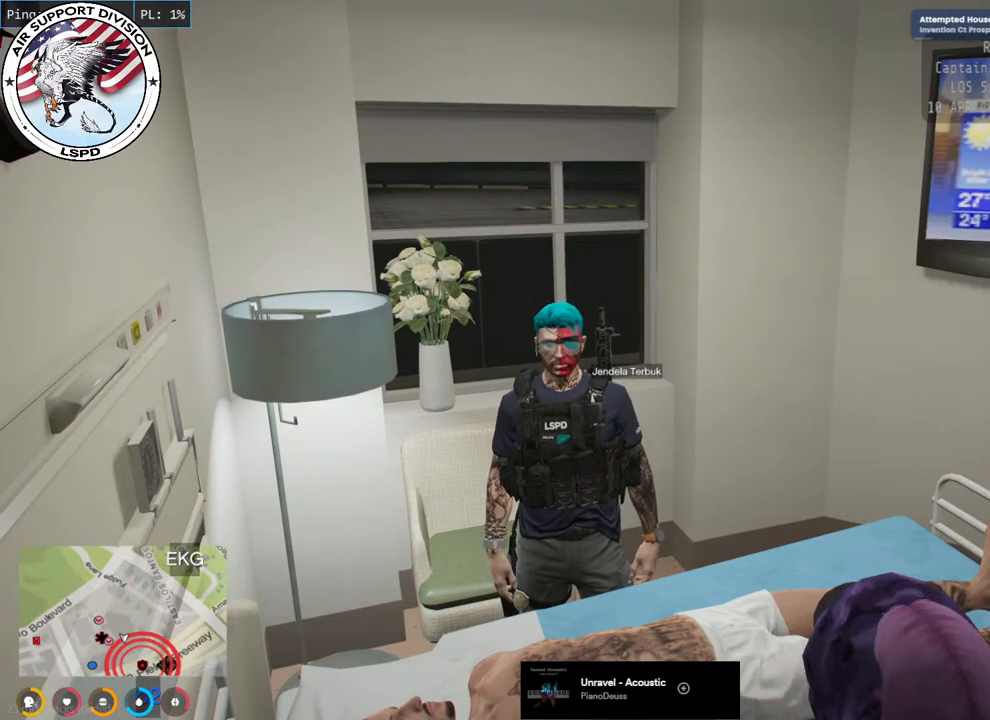
{"keys": [], "mouse": ["mb4"], "events": []}
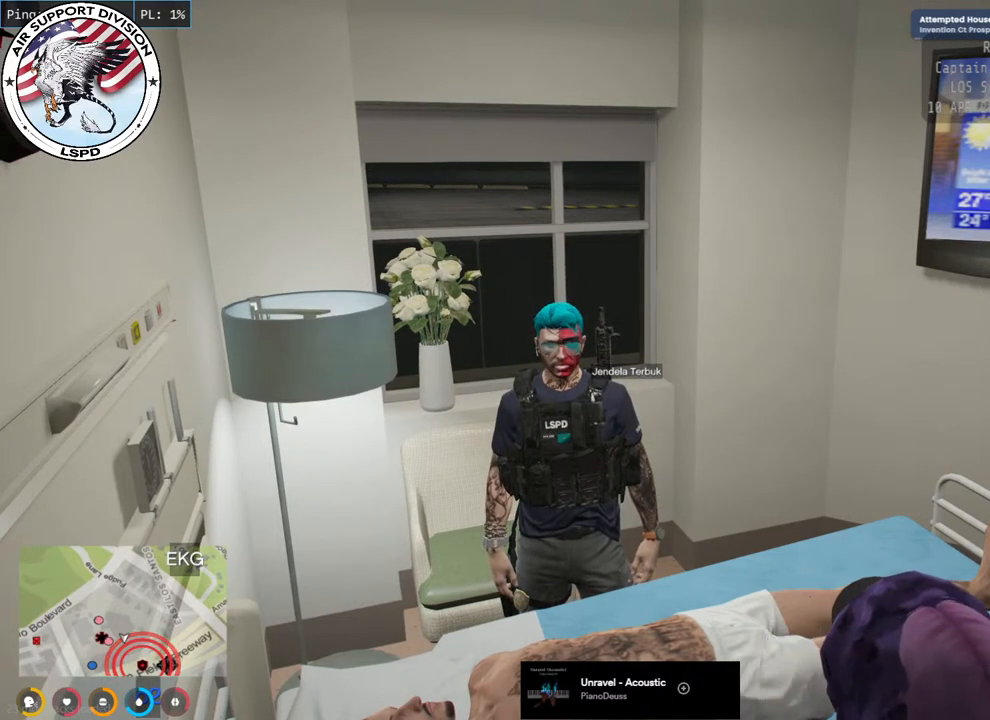
{"keys": [], "mouse": ["mb4"], "events": []}
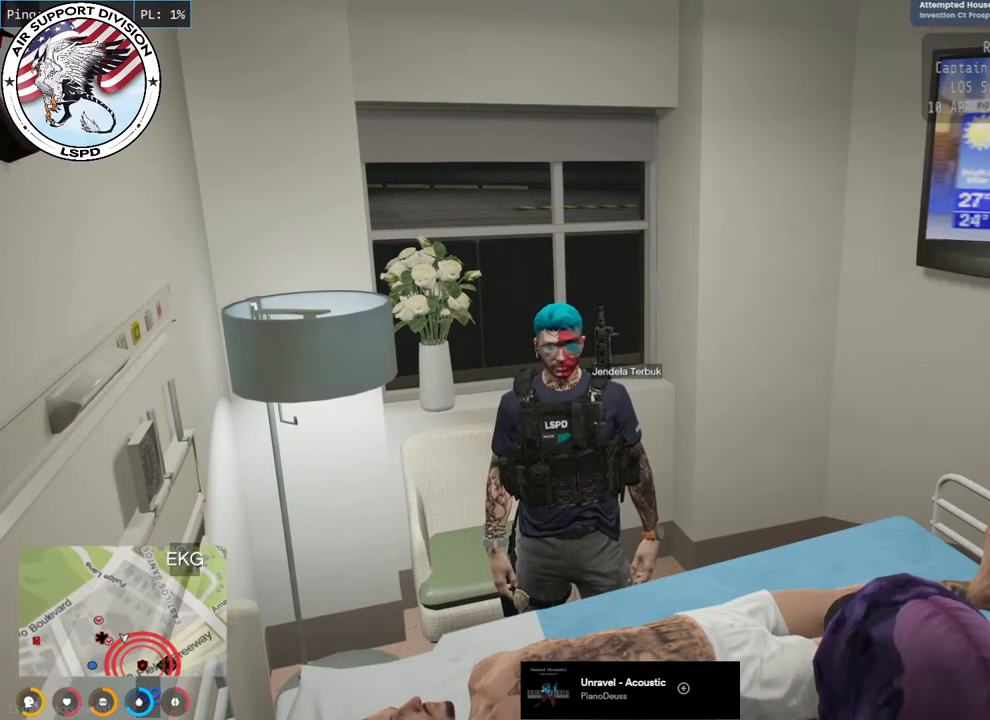
{"keys": [], "mouse": ["mb4"], "events": []}